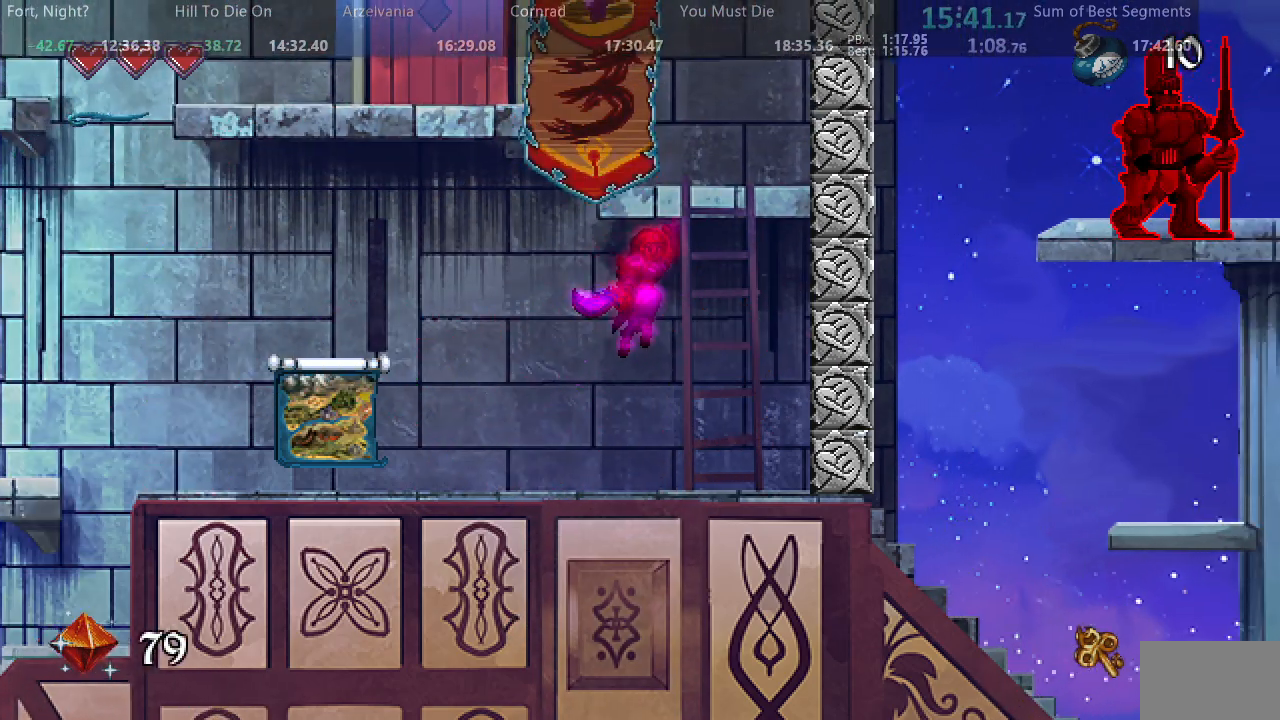
Gameplay with a controller (arcade stick); each line is a JSON object with the inputs held at the frame after it (dt_ms = milliseconds from this image to that frame). "events" lists button and stick changes between this image and that frame as [ms after this image, input, new state], when the widget could be followed in between. Not read: L3 R3 other_buttons.
{"dt_ms": 500, "buttons": ["SQUARE"], "events": [[233, "DPAD_RIGHT", "up"], [267, "DPAD_LEFT", "down"], [367, "SQUARE", "up"], [467, "SQUARE", "down"], [500, "DPAD_LEFT", "up"]]}
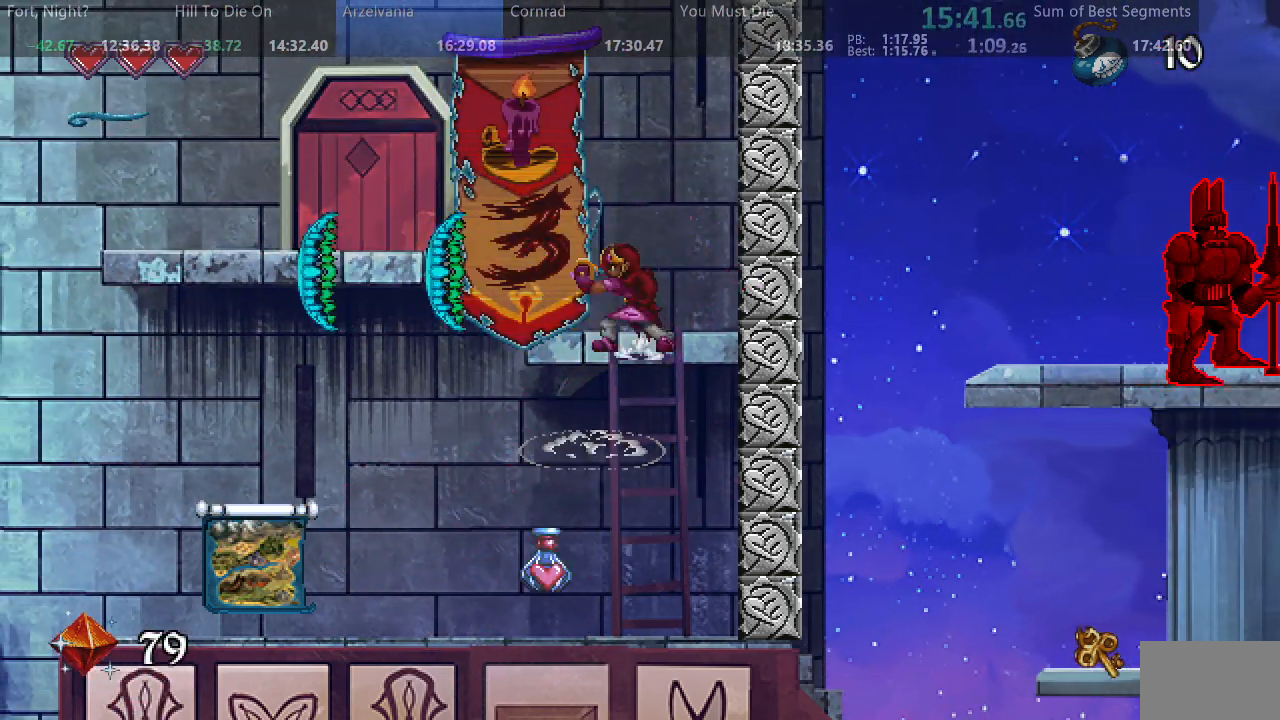
{"dt_ms": 500, "buttons": ["DPAD_LEFT"], "events": [[33, "SQUARE", "up"], [433, "DPAD_LEFT", "down"]]}
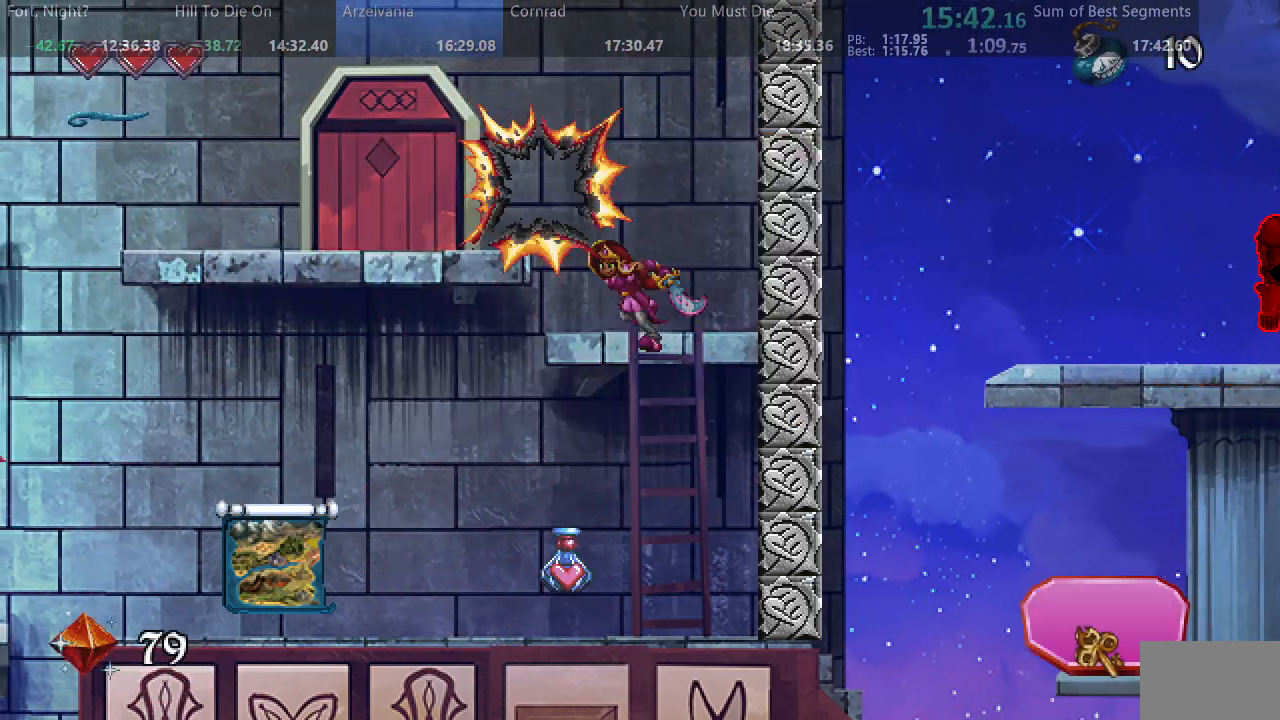
{"dt_ms": 500, "buttons": [], "events": [[467, "DPAD_LEFT", "up"]]}
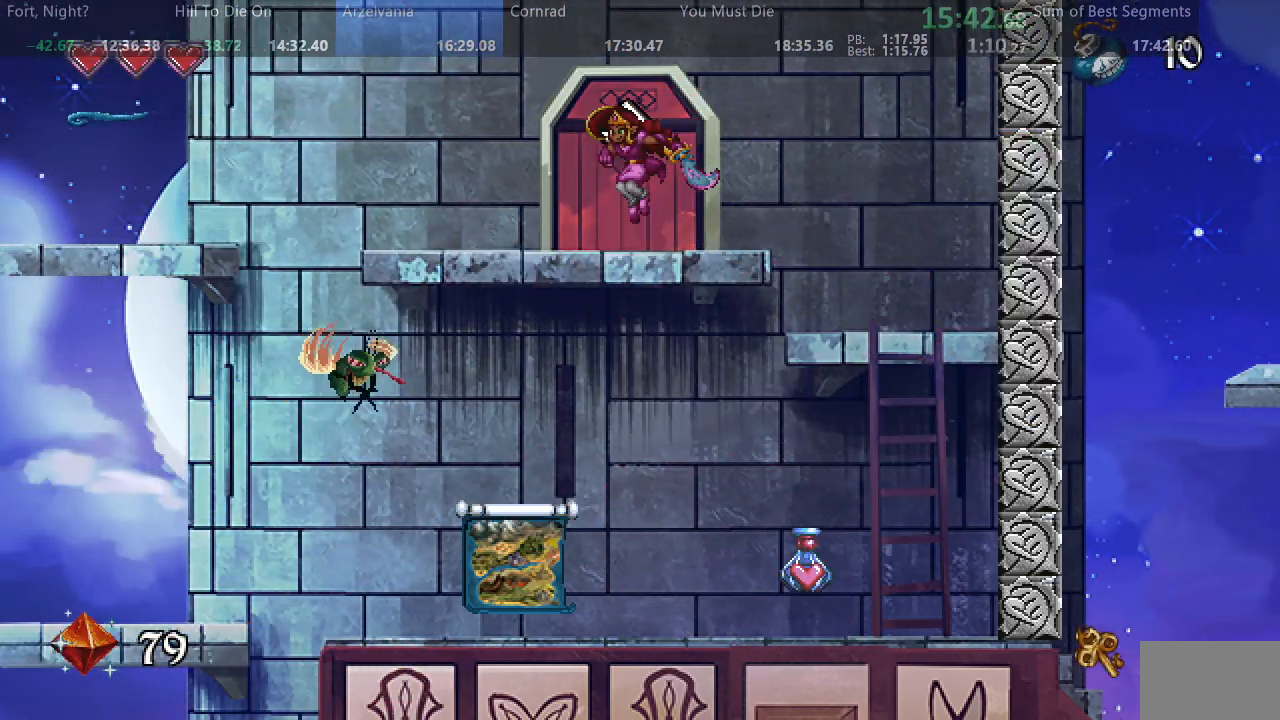
{"dt_ms": 500, "buttons": [], "events": []}
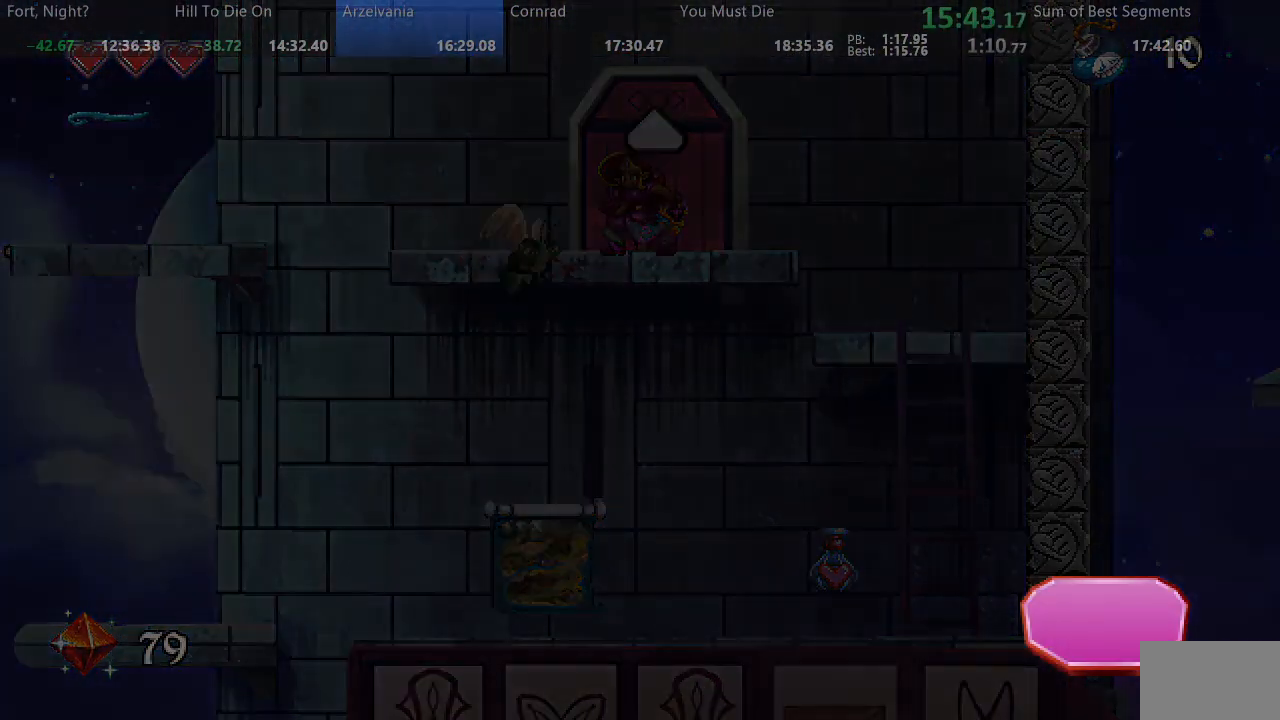
{"dt_ms": 500, "buttons": ["SQUARE"], "events": [[83, "SQUARE", "down"], [133, "DPAD_RIGHT", "down"], [400, "DPAD_RIGHT", "up"]]}
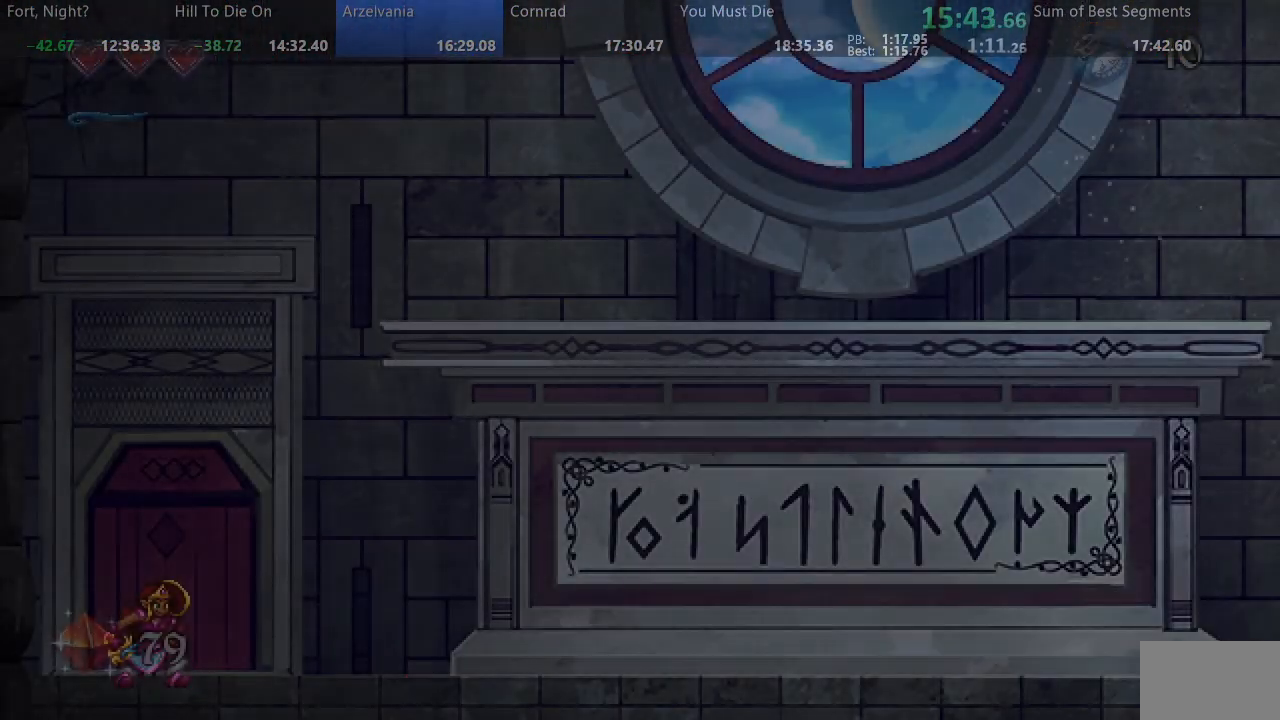
{"dt_ms": 1000, "buttons": ["SQUARE"], "events": [[267, "L2", "down"], [350, "L2", "up"], [433, "L2", "down"], [517, "L2", "up"], [583, "L2", "down"], [667, "L2", "up"], [750, "L2", "down"], [850, "L2", "up"], [900, "L2", "down"], [967, "L2", "up"]]}
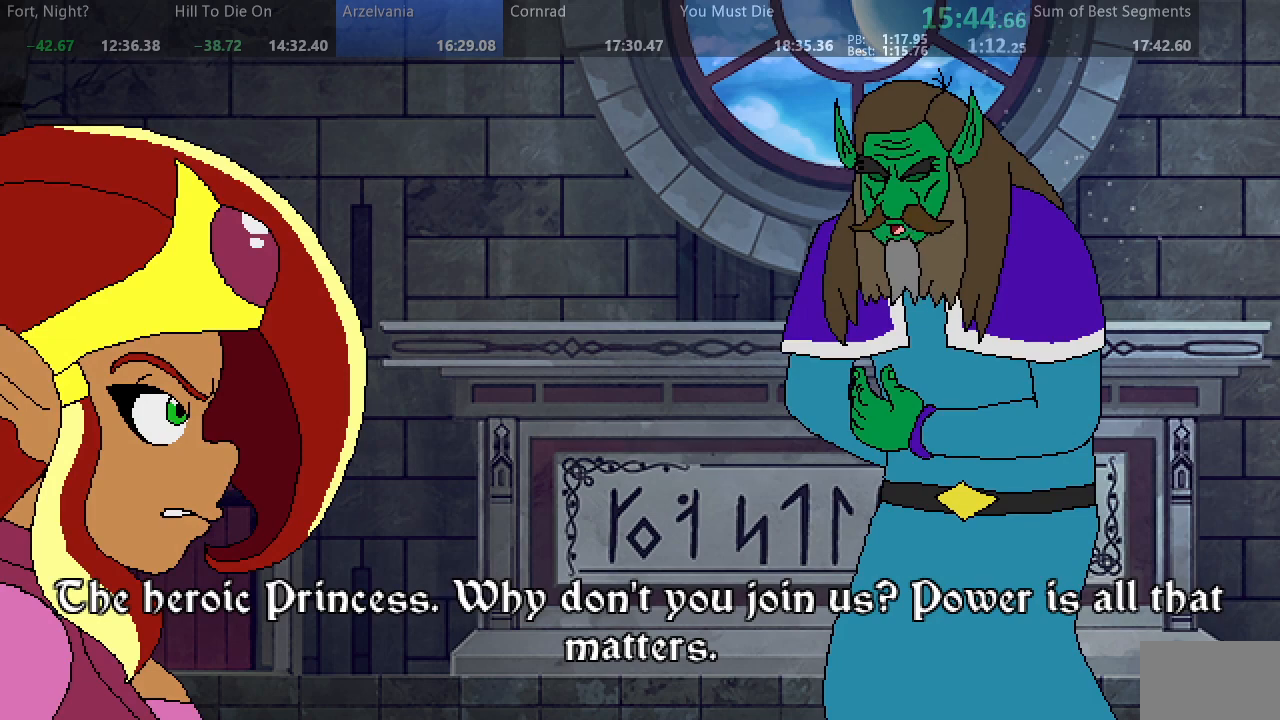
{"dt_ms": 500, "buttons": ["SQUARE"], "events": [[50, "L2", "down"], [100, "L2", "up"], [200, "L2", "down"], [267, "L2", "up"], [367, "L2", "down"], [417, "L2", "up"]]}
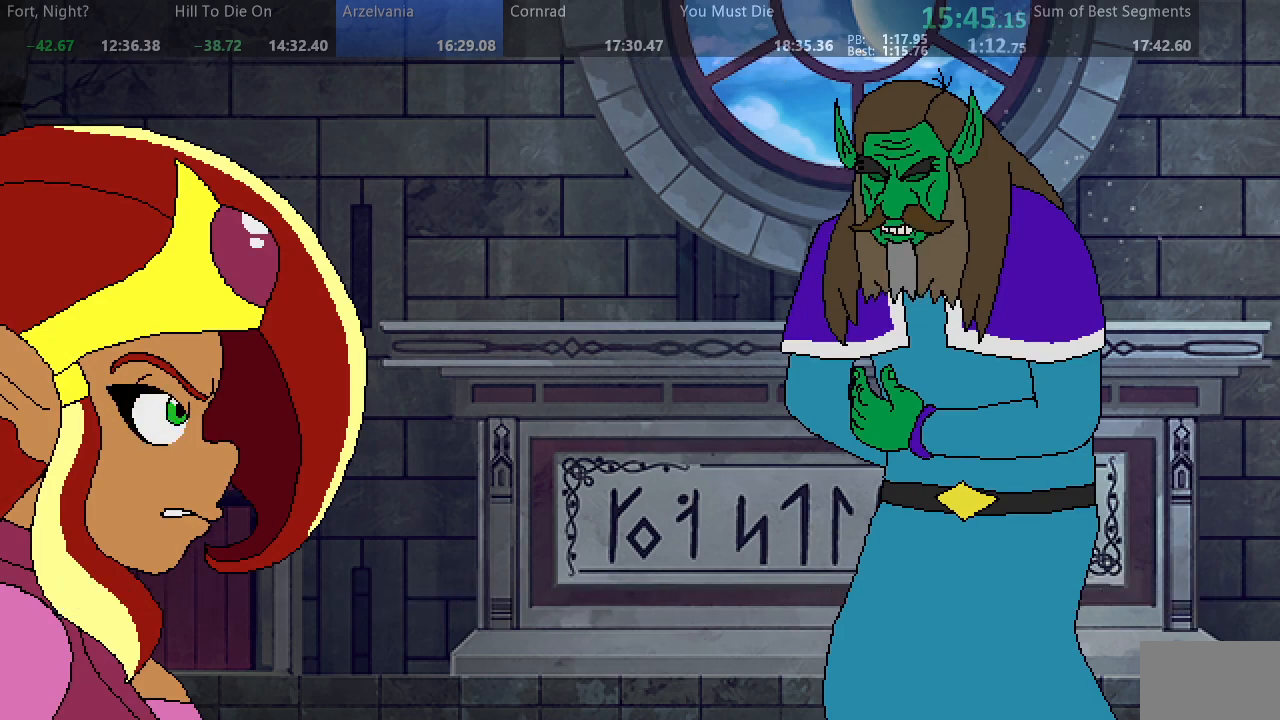
{"dt_ms": 500, "buttons": ["SQUARE", "DPAD_RIGHT"], "events": [[17, "L2", "down"], [133, "L2", "up"], [250, "DPAD_RIGHT", "down"]]}
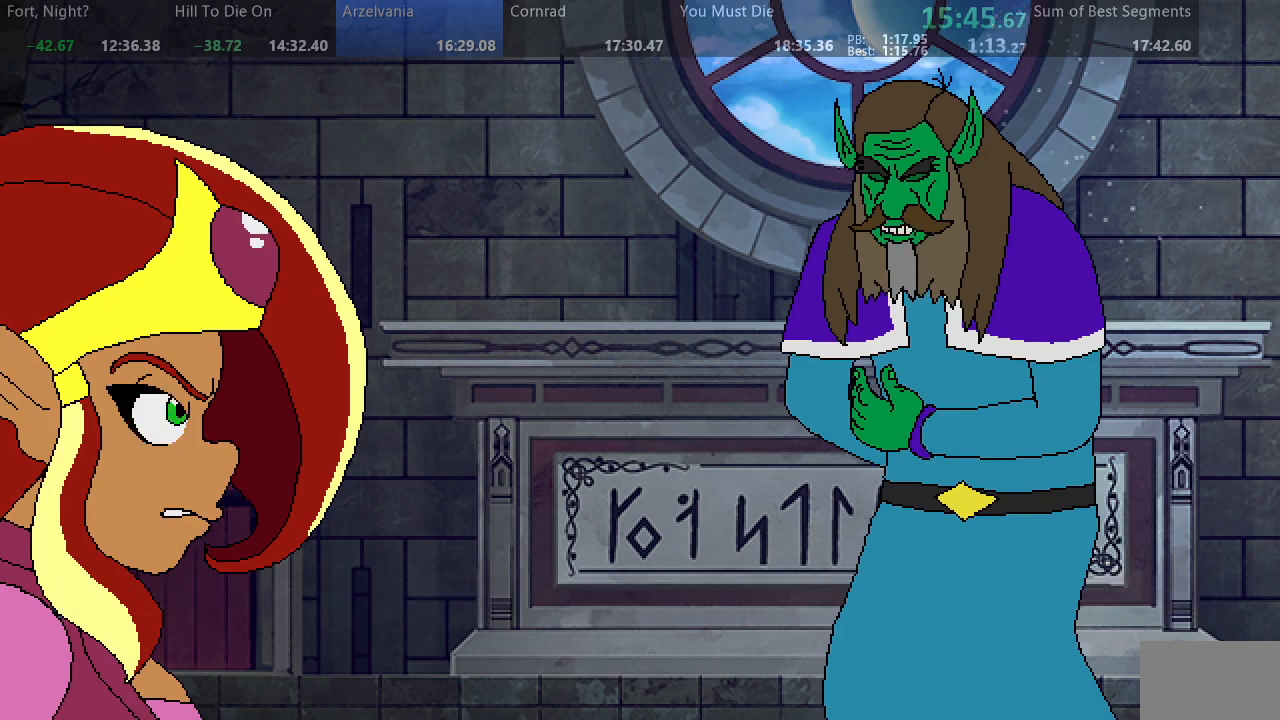
{"dt_ms": 500, "buttons": ["SQUARE", "DPAD_RIGHT"], "events": []}
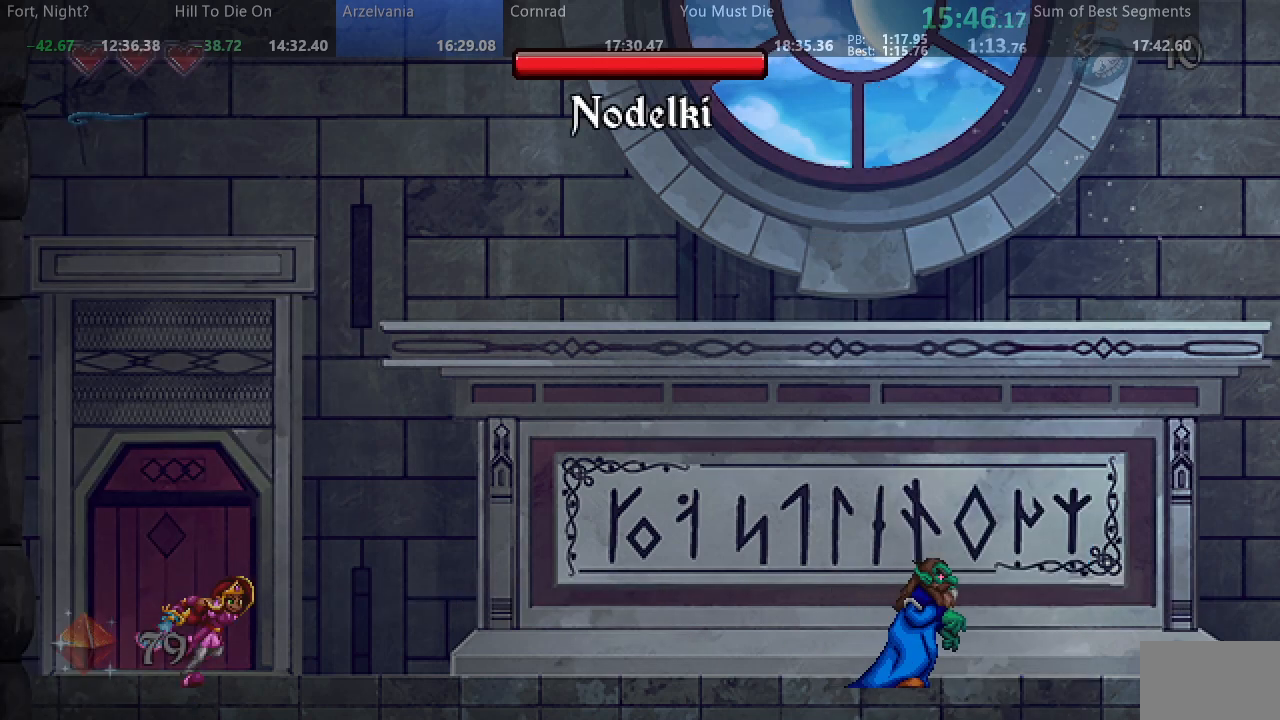
{"dt_ms": 500, "buttons": ["SQUARE", "DPAD_RIGHT"], "events": [[367, "SQUARE", "up"], [417, "SQUARE", "down"]]}
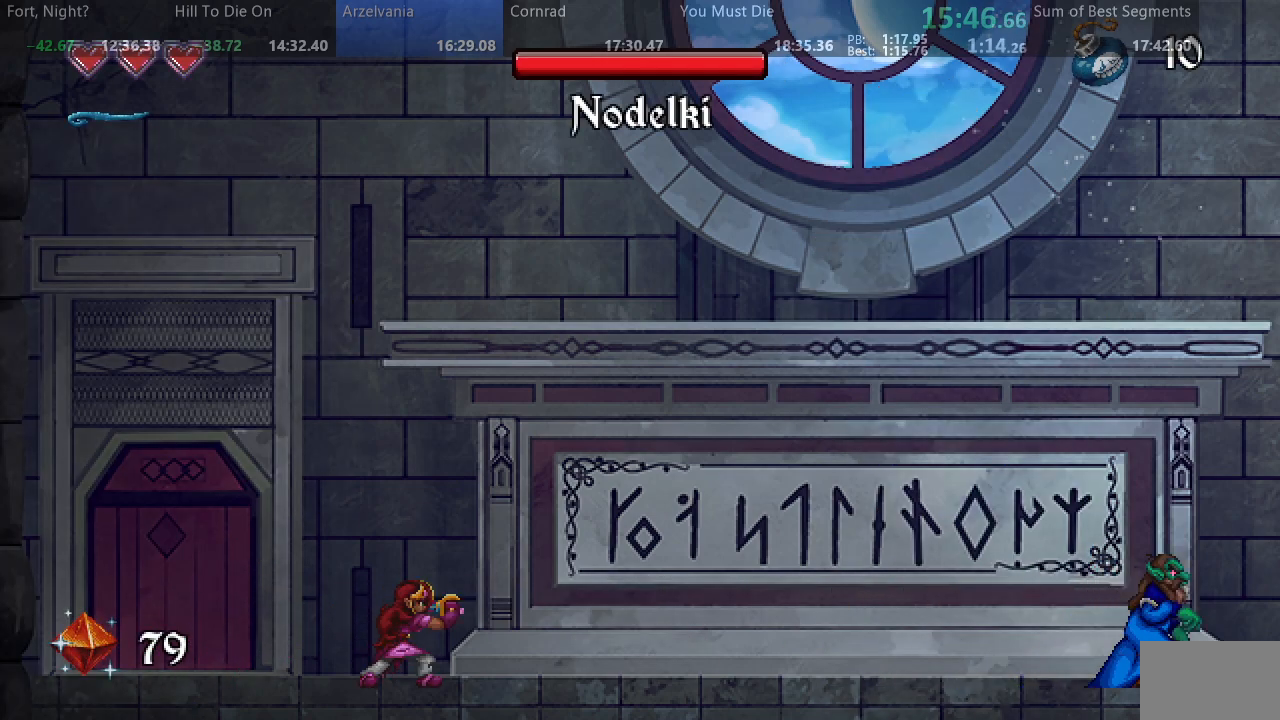
{"dt_ms": 500, "buttons": ["SQUARE", "DPAD_RIGHT"], "events": []}
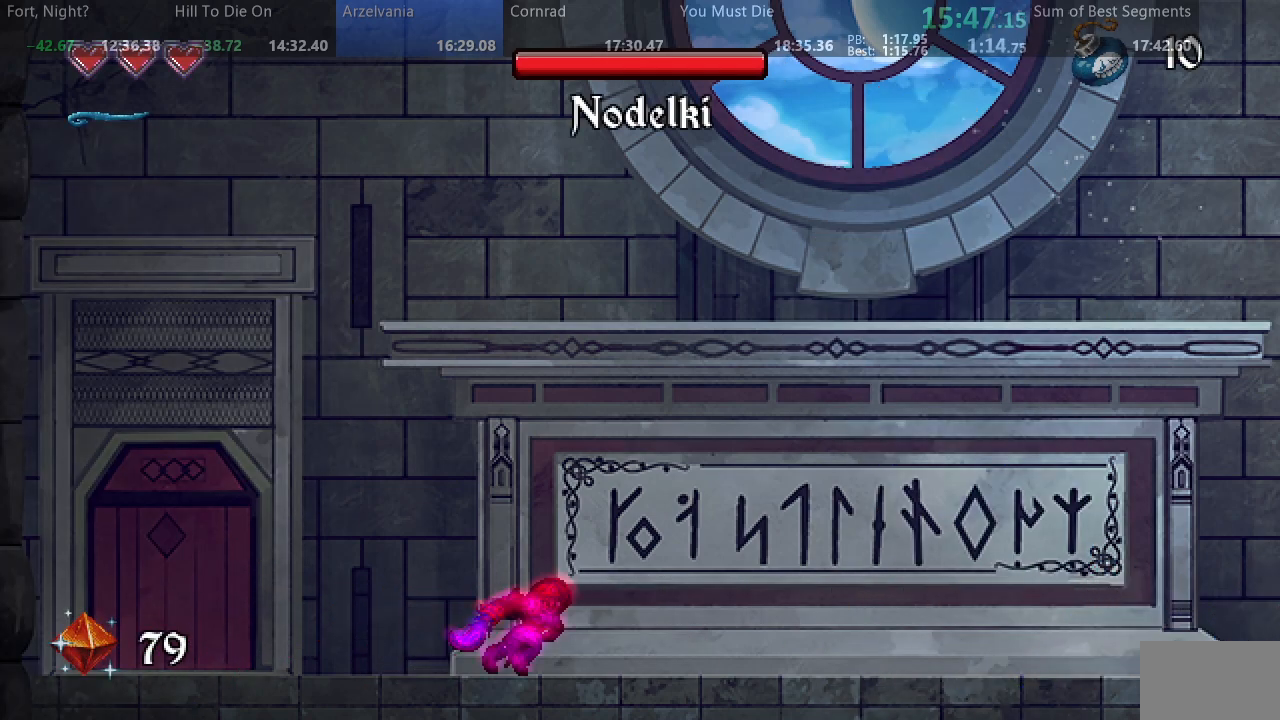
{"dt_ms": 500, "buttons": ["SQUARE", "DPAD_LEFT"], "events": [[283, "DPAD_RIGHT", "up"], [317, "DPAD_LEFT", "down"]]}
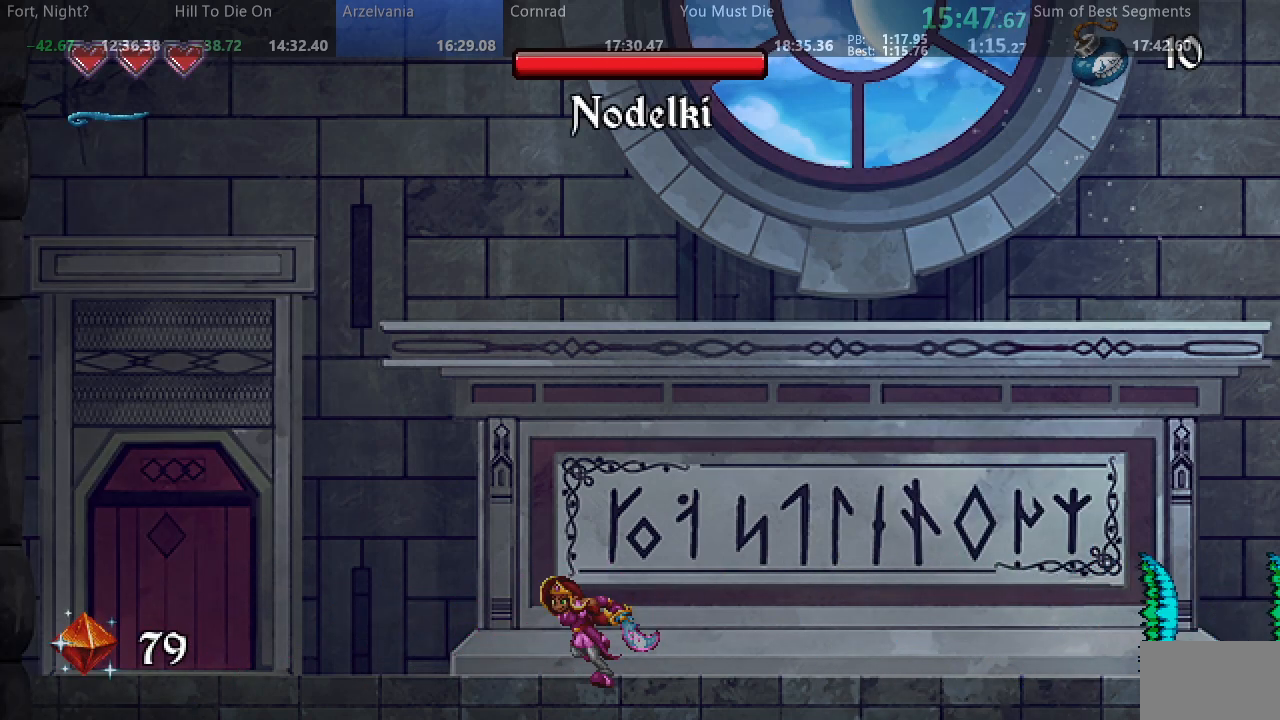
{"dt_ms": 500, "buttons": ["SQUARE", "DPAD_LEFT"], "events": []}
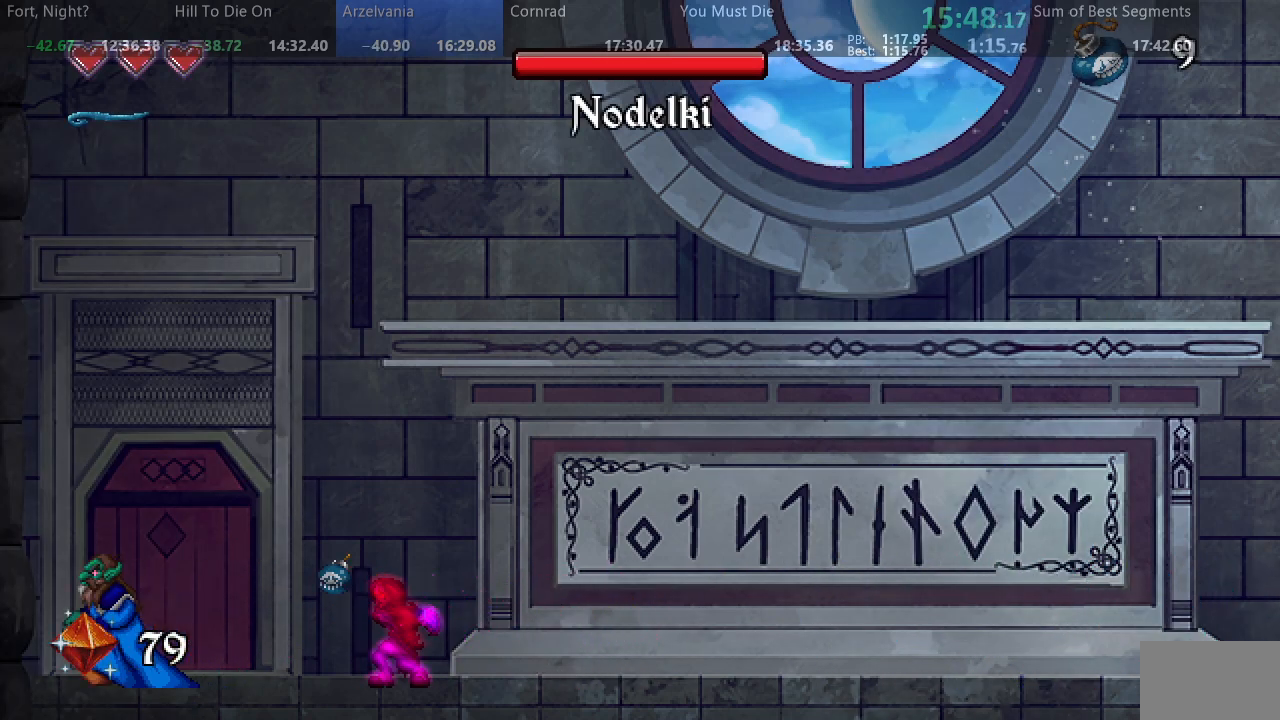
{"dt_ms": 500, "buttons": ["SQUARE", "DPAD_RIGHT"], "events": [[33, "DPAD_LEFT", "up"], [283, "DPAD_RIGHT", "down"]]}
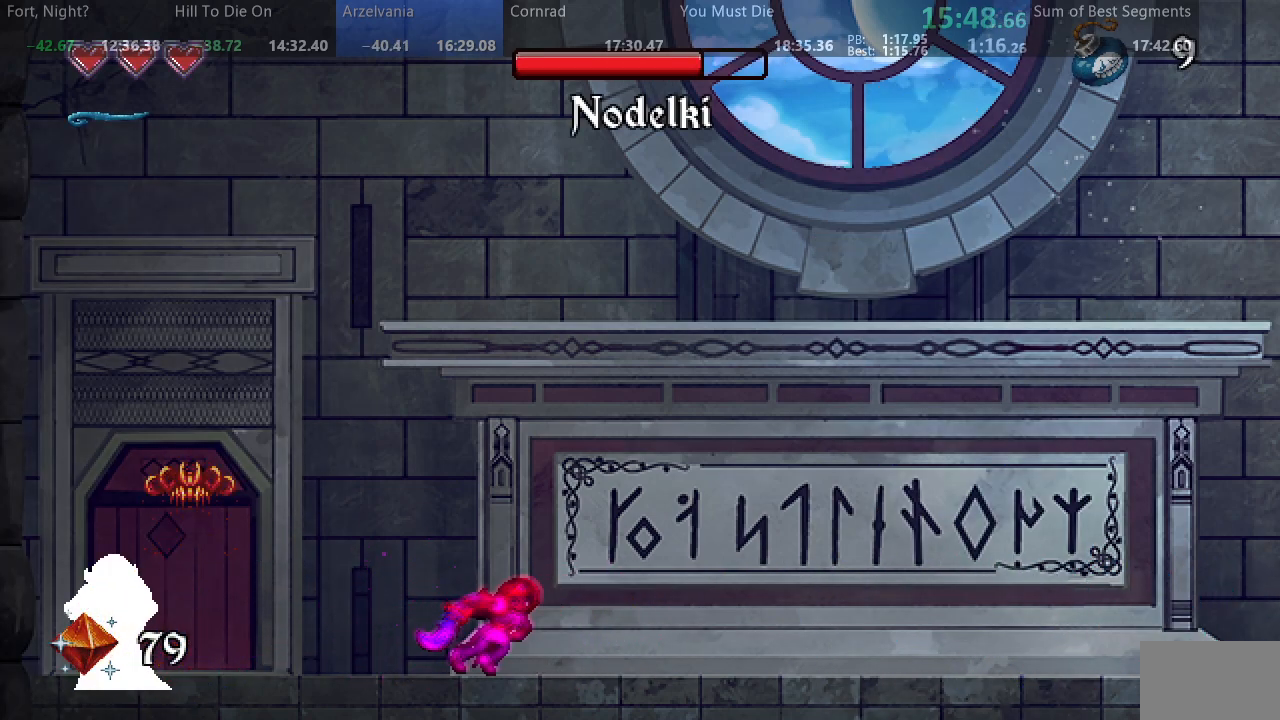
{"dt_ms": 500, "buttons": ["SQUARE", "DPAD_LEFT"], "events": [[350, "DPAD_RIGHT", "up"], [367, "DPAD_LEFT", "down"]]}
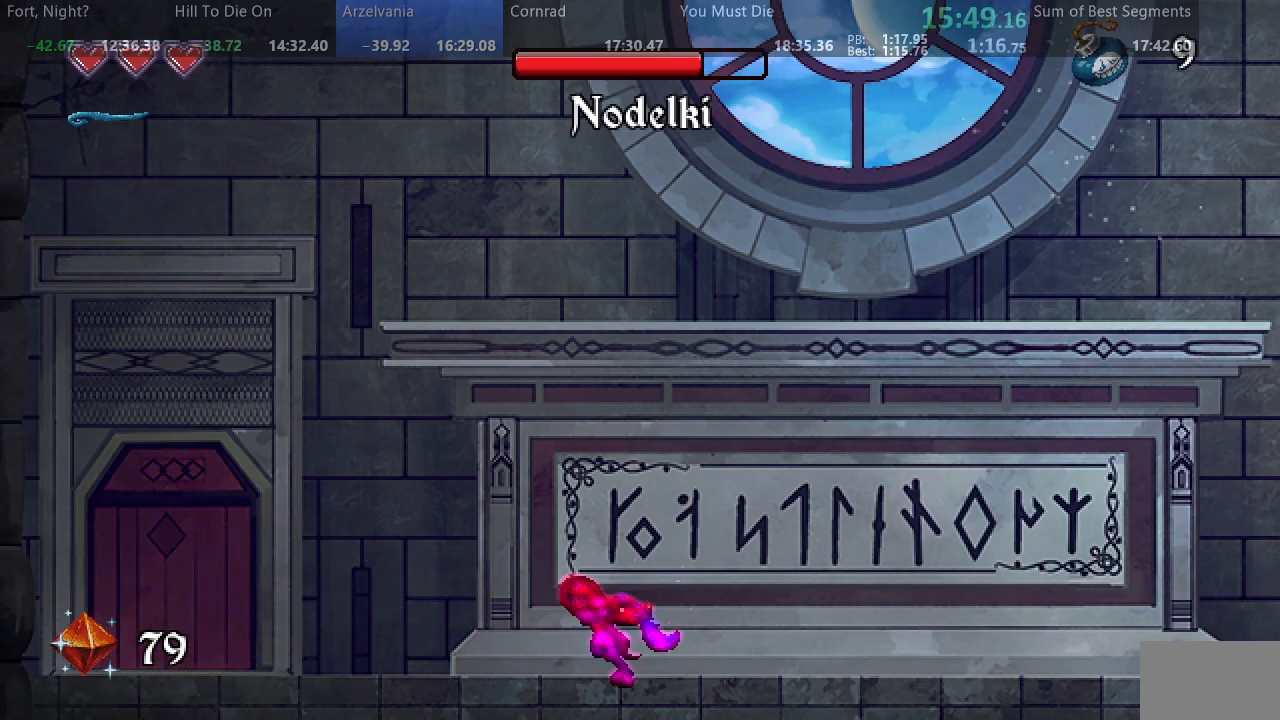
{"dt_ms": 500, "buttons": ["SQUARE", "DPAD_LEFT"], "events": [[200, "DPAD_LEFT", "up"], [233, "DPAD_RIGHT", "down"], [383, "SQUARE", "up"], [433, "SQUARE", "down"], [450, "DPAD_RIGHT", "up"], [483, "DPAD_LEFT", "down"]]}
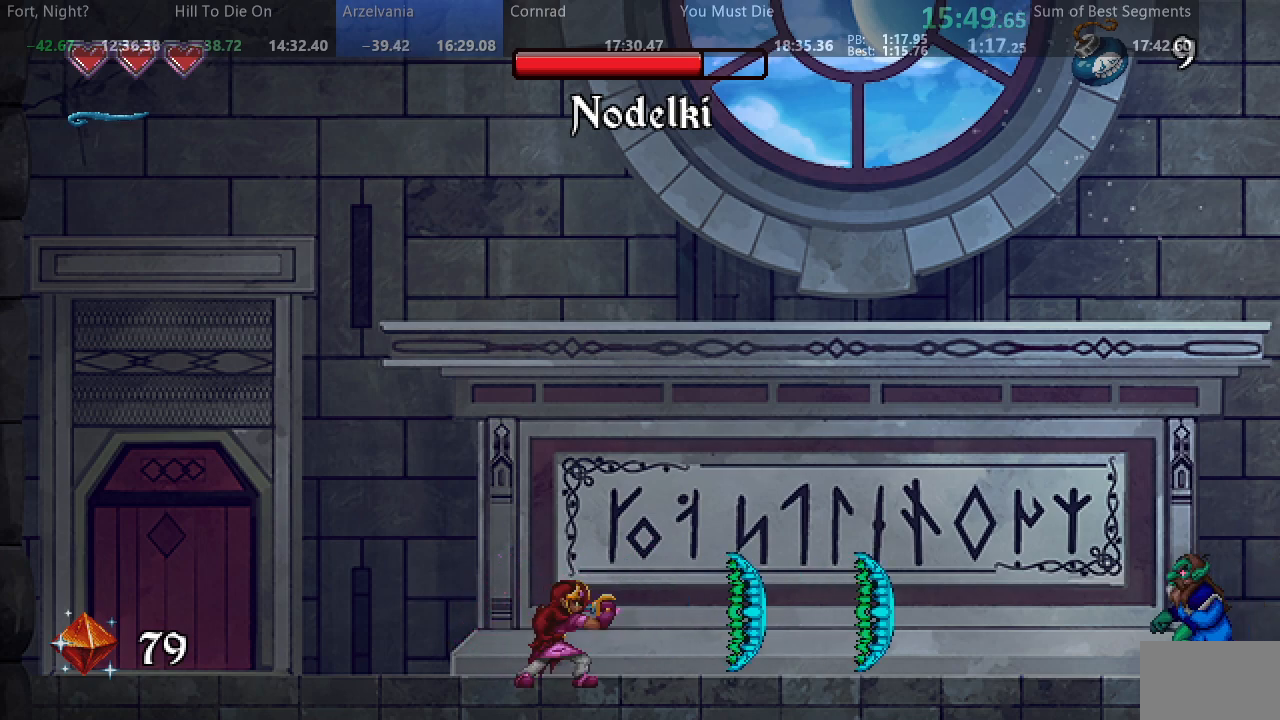
{"dt_ms": 500, "buttons": ["SQUARE", "DPAD_LEFT"], "events": []}
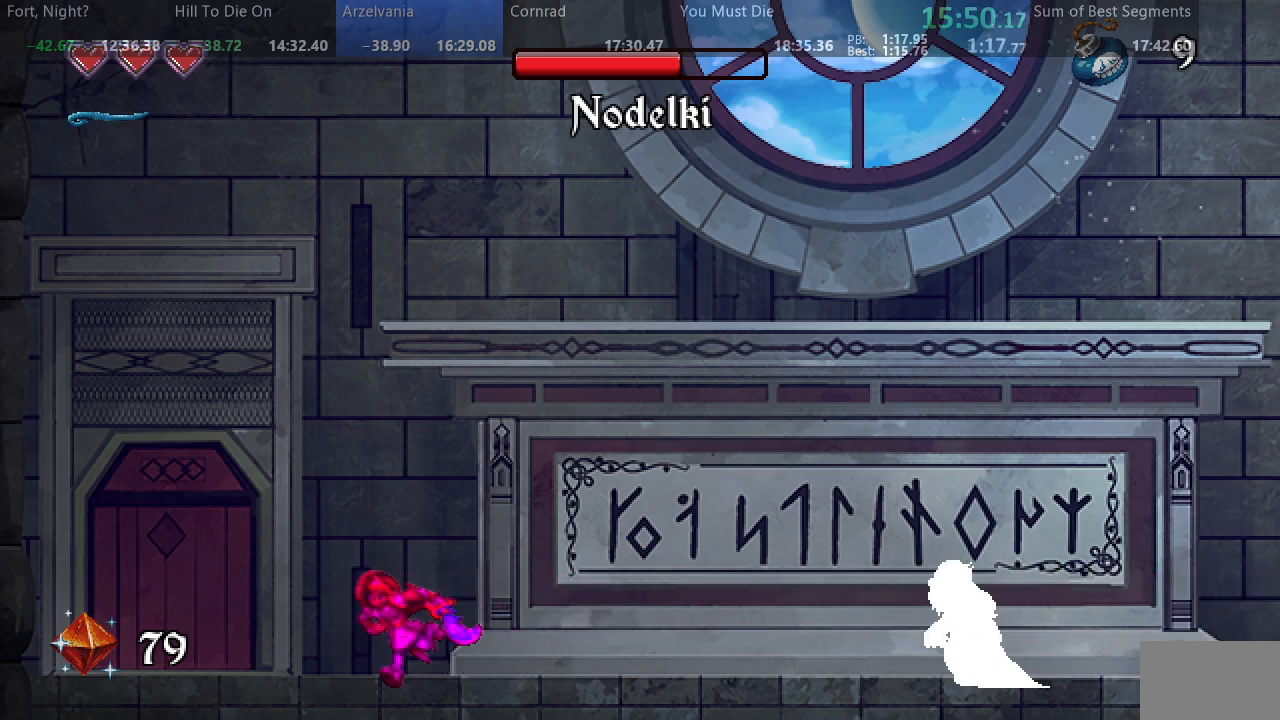
{"dt_ms": 500, "buttons": [], "events": [[83, "DPAD_LEFT", "up"], [83, "DPAD_RIGHT", "down"], [217, "DPAD_RIGHT", "up"], [450, "SQUARE", "up"]]}
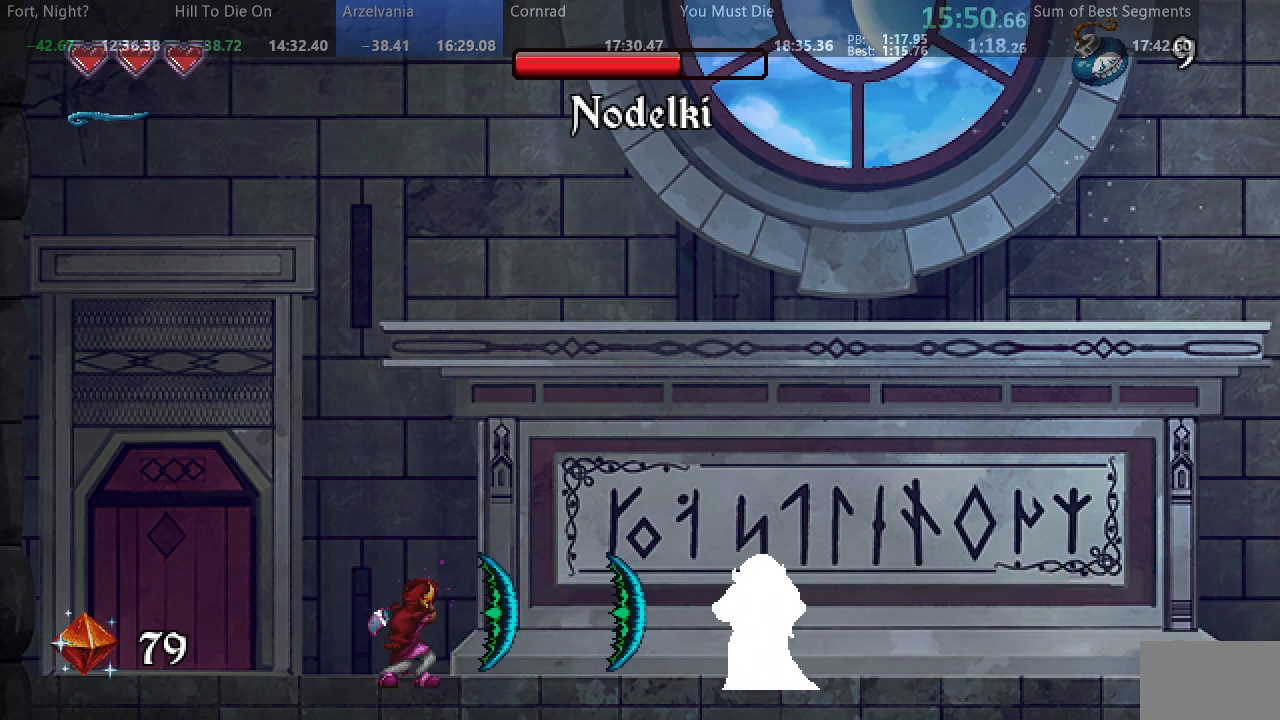
{"dt_ms": 500, "buttons": ["SQUARE", "DPAD_LEFT"], "events": [[17, "SQUARE", "down"], [50, "DPAD_LEFT", "down"]]}
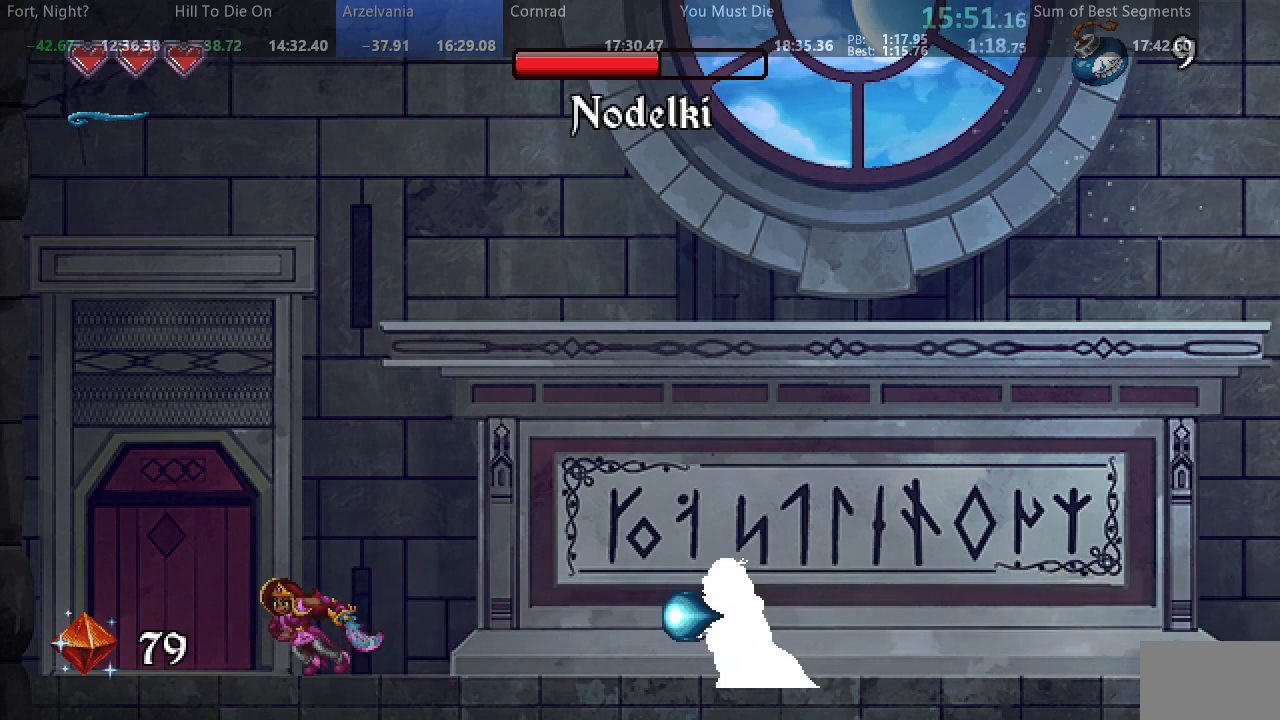
{"dt_ms": 500, "buttons": ["SQUARE", "DPAD_LEFT"], "events": [[67, "DPAD_LEFT", "up"], [83, "DPAD_RIGHT", "down"], [200, "SQUARE", "up"], [217, "DPAD_LEFT", "down"], [217, "DPAD_RIGHT", "up"], [267, "SQUARE", "down"]]}
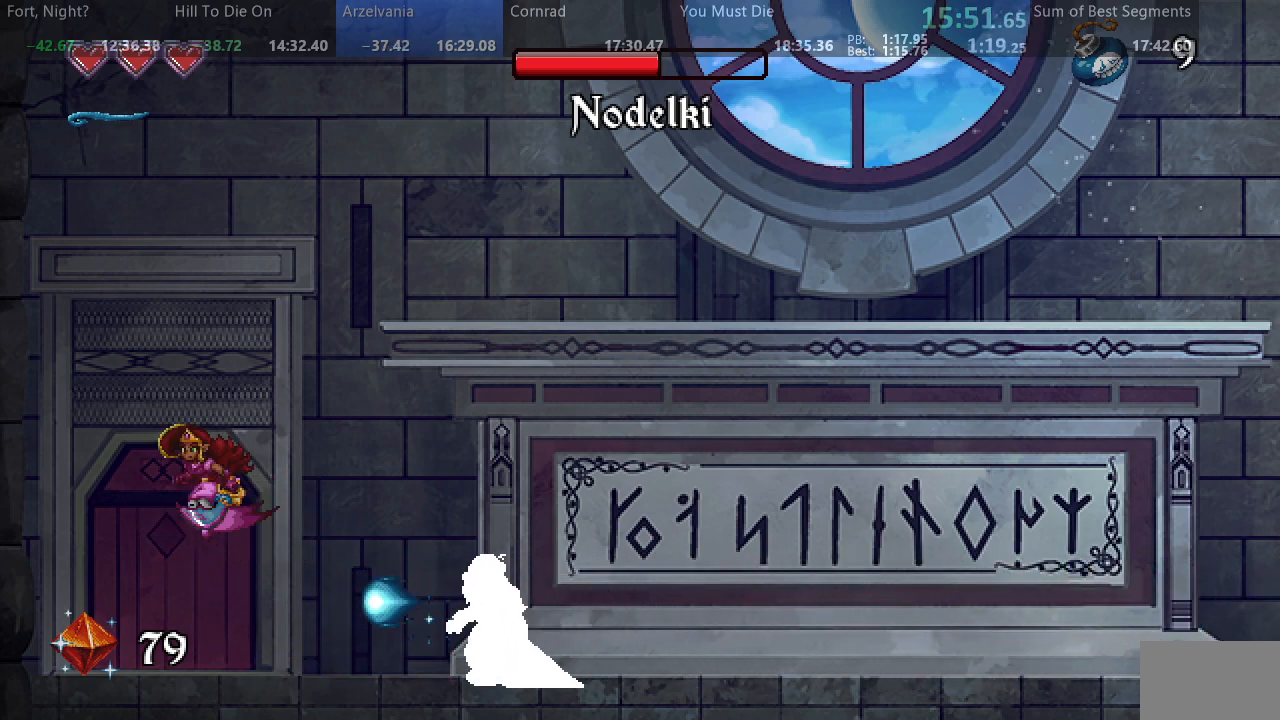
{"dt_ms": 500, "buttons": ["SQUARE"], "events": [[50, "DPAD_LEFT", "up"], [83, "DPAD_RIGHT", "down"], [483, "DPAD_RIGHT", "up"]]}
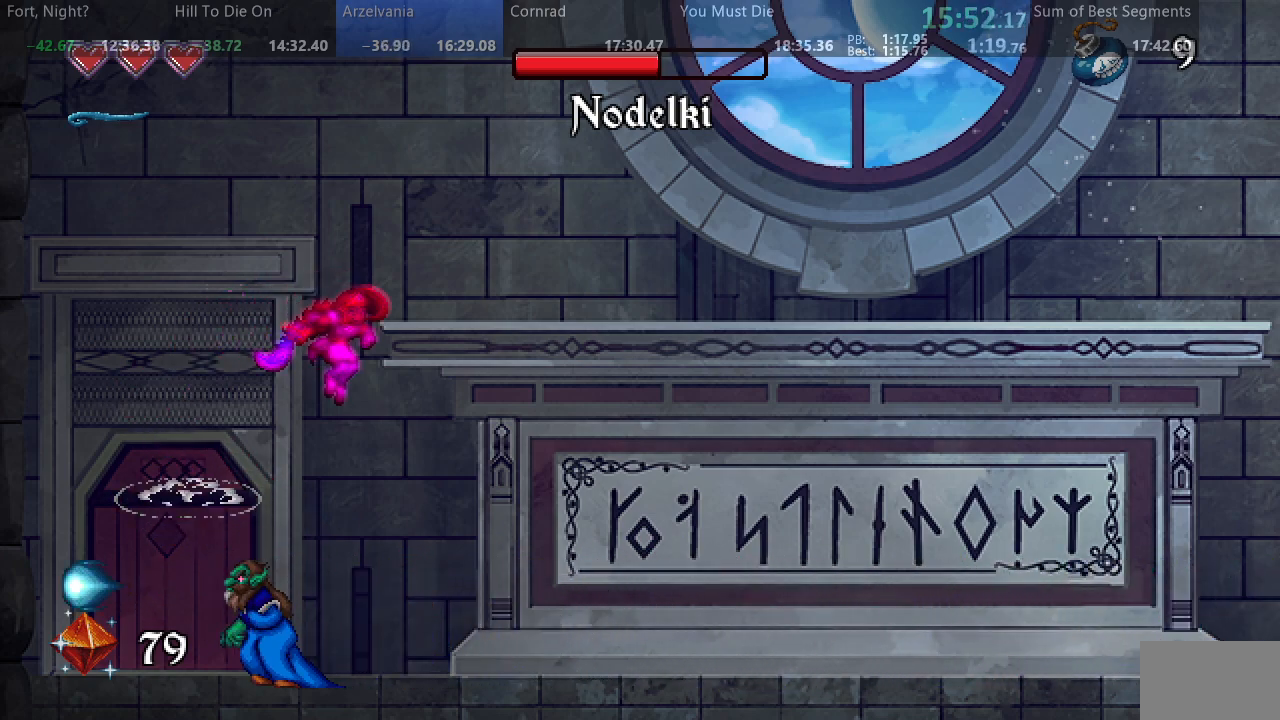
{"dt_ms": 500, "buttons": ["SQUARE", "DPAD_RIGHT"], "events": [[33, "DPAD_LEFT", "down"], [200, "SQUARE", "up"], [267, "SQUARE", "down"], [417, "DPAD_LEFT", "up"], [450, "DPAD_RIGHT", "down"]]}
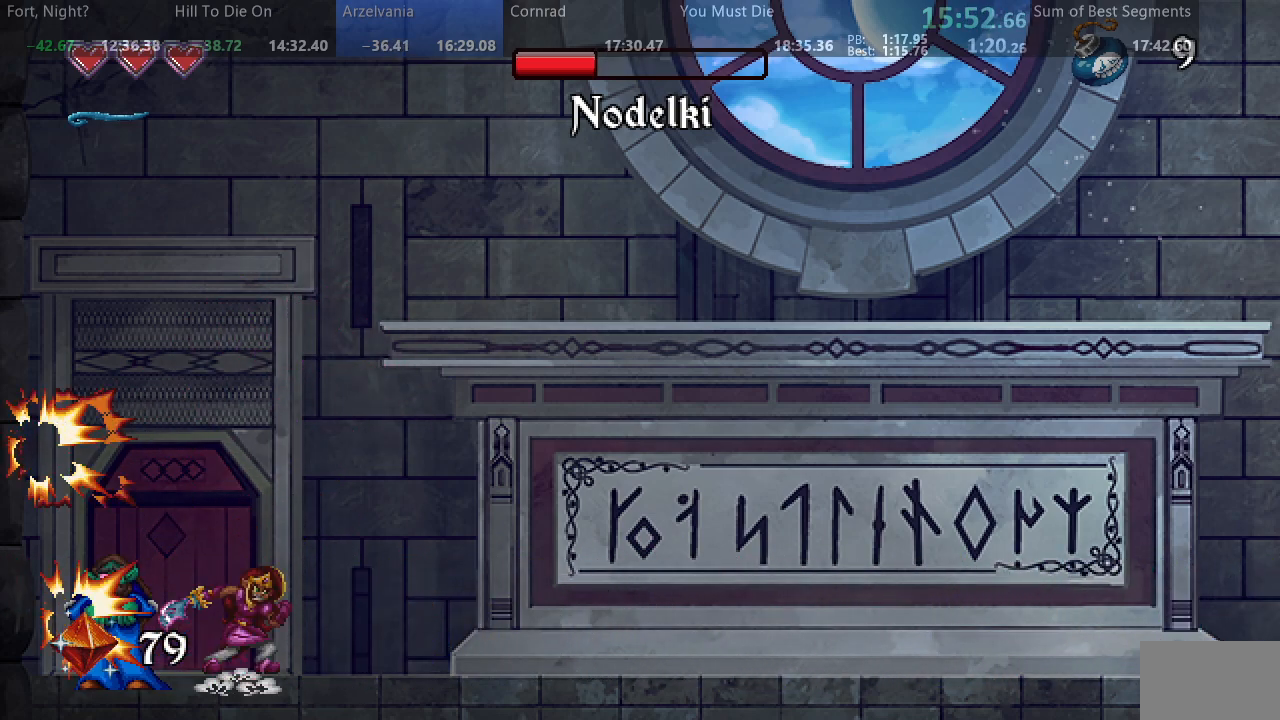
{"dt_ms": 500, "buttons": ["SQUARE", "DPAD_LEFT"], "events": [[383, "DPAD_RIGHT", "up"], [417, "DPAD_LEFT", "down"]]}
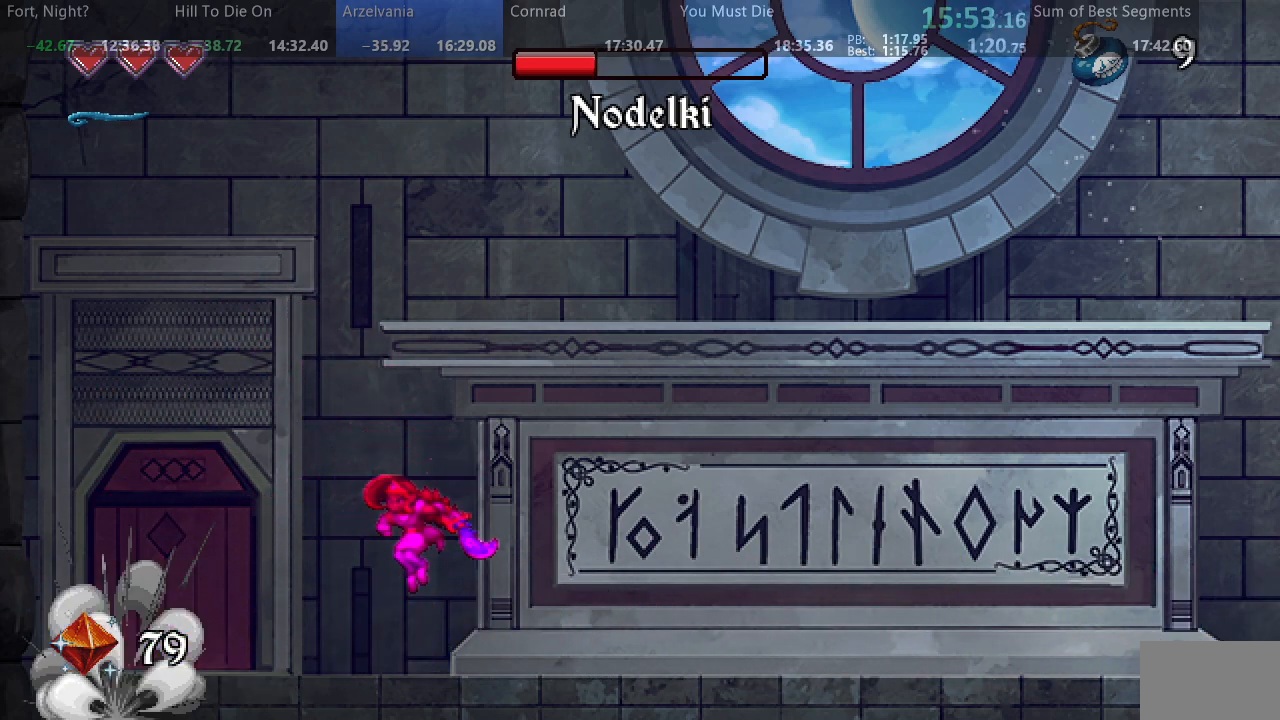
{"dt_ms": 500, "buttons": ["DPAD_RIGHT"], "events": [[33, "DPAD_LEFT", "up"], [100, "DPAD_RIGHT", "down"], [417, "SQUARE", "up"]]}
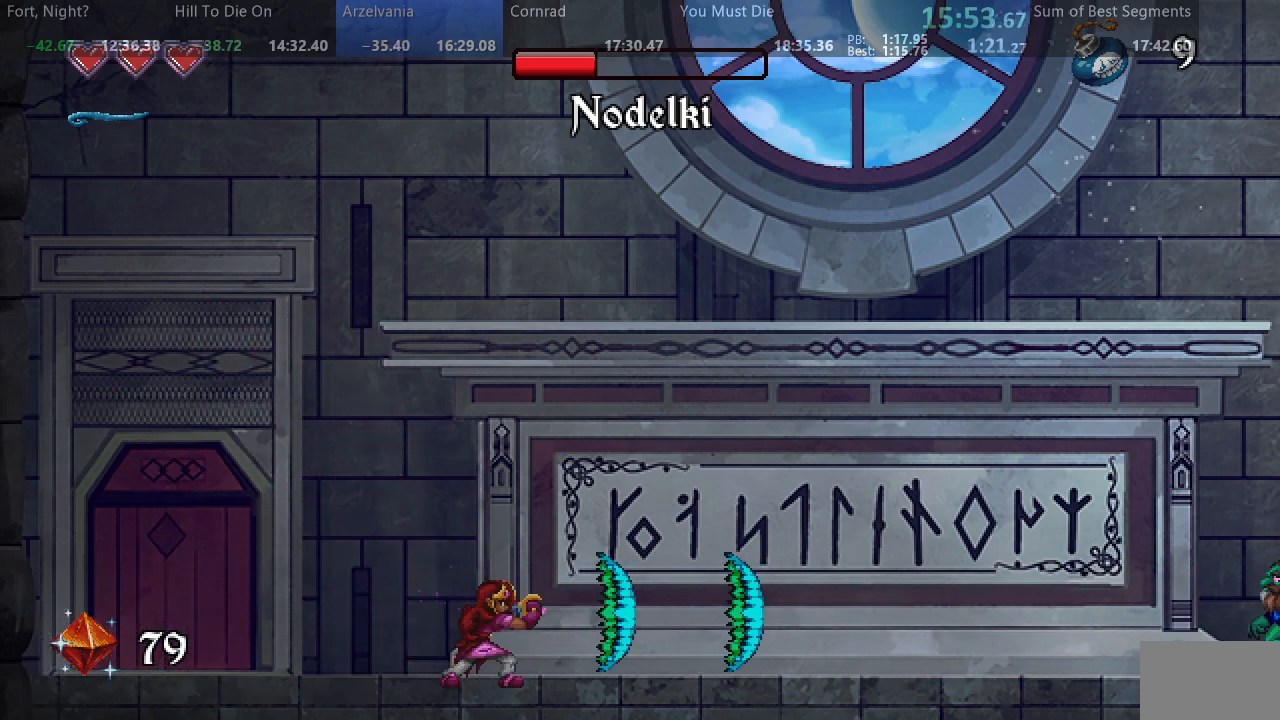
{"dt_ms": 500, "buttons": ["SQUARE", "DPAD_LEFT"], "events": [[17, "SQUARE", "down"], [67, "DPAD_RIGHT", "up"], [83, "DPAD_LEFT", "down"]]}
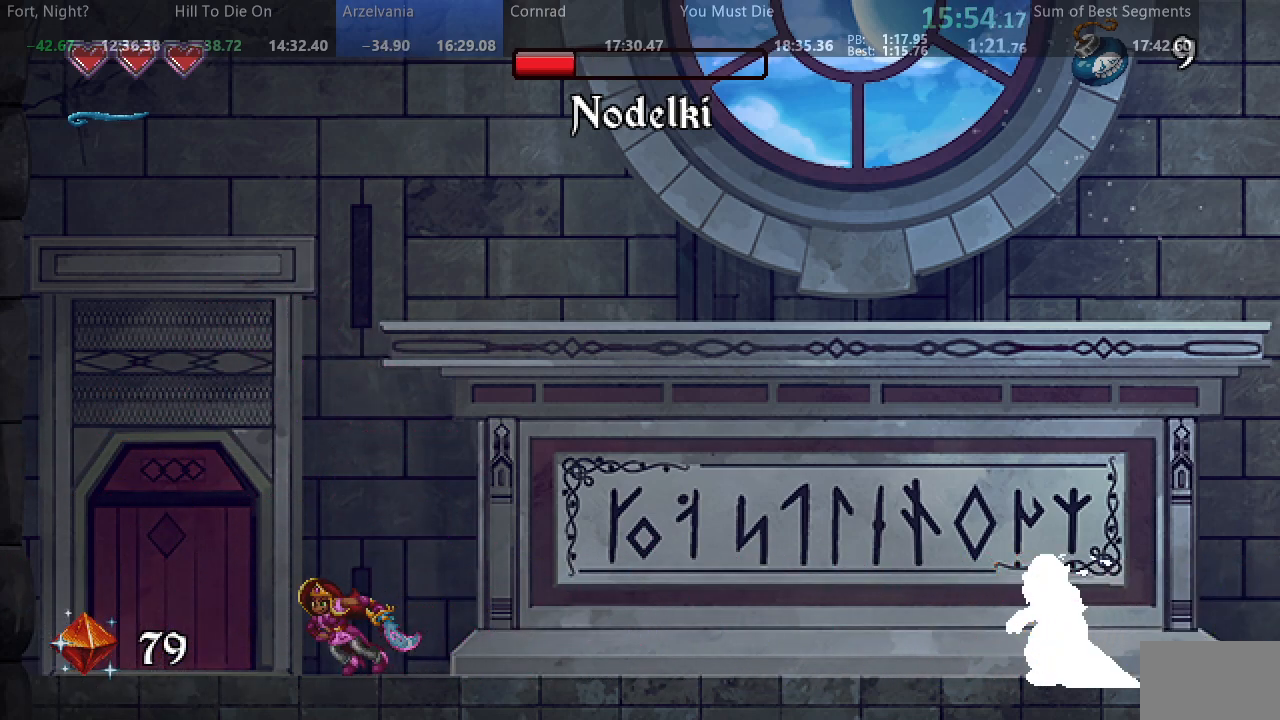
{"dt_ms": 500, "buttons": ["SQUARE"], "events": [[50, "DPAD_LEFT", "up"], [50, "DPAD_RIGHT", "down"], [233, "DPAD_RIGHT", "up"]]}
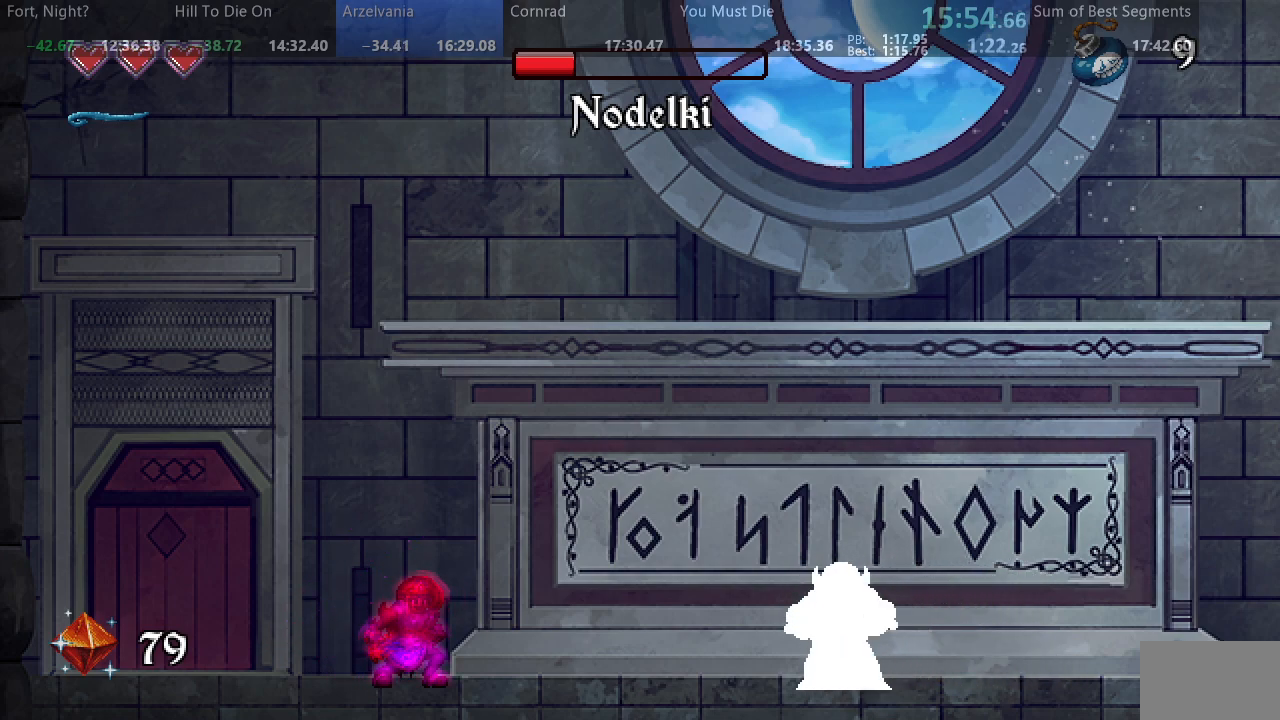
{"dt_ms": 500, "buttons": ["SQUARE", "DPAD_LEFT"], "events": [[50, "DPAD_RIGHT", "down"], [83, "SQUARE", "up"], [133, "SQUARE", "down"], [167, "DPAD_RIGHT", "up"], [200, "DPAD_LEFT", "down"]]}
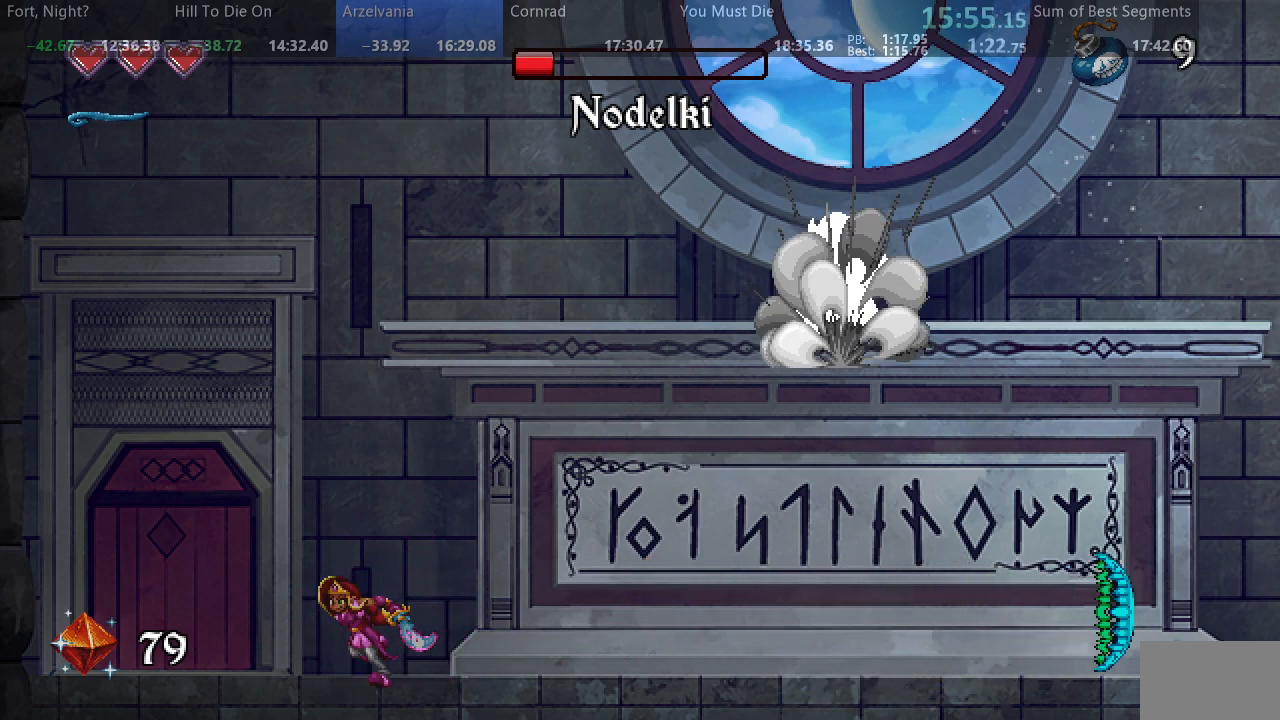
{"dt_ms": 500, "buttons": ["SQUARE"], "events": [[300, "DPAD_LEFT", "up"], [350, "DPAD_RIGHT", "down"], [450, "DPAD_RIGHT", "up"]]}
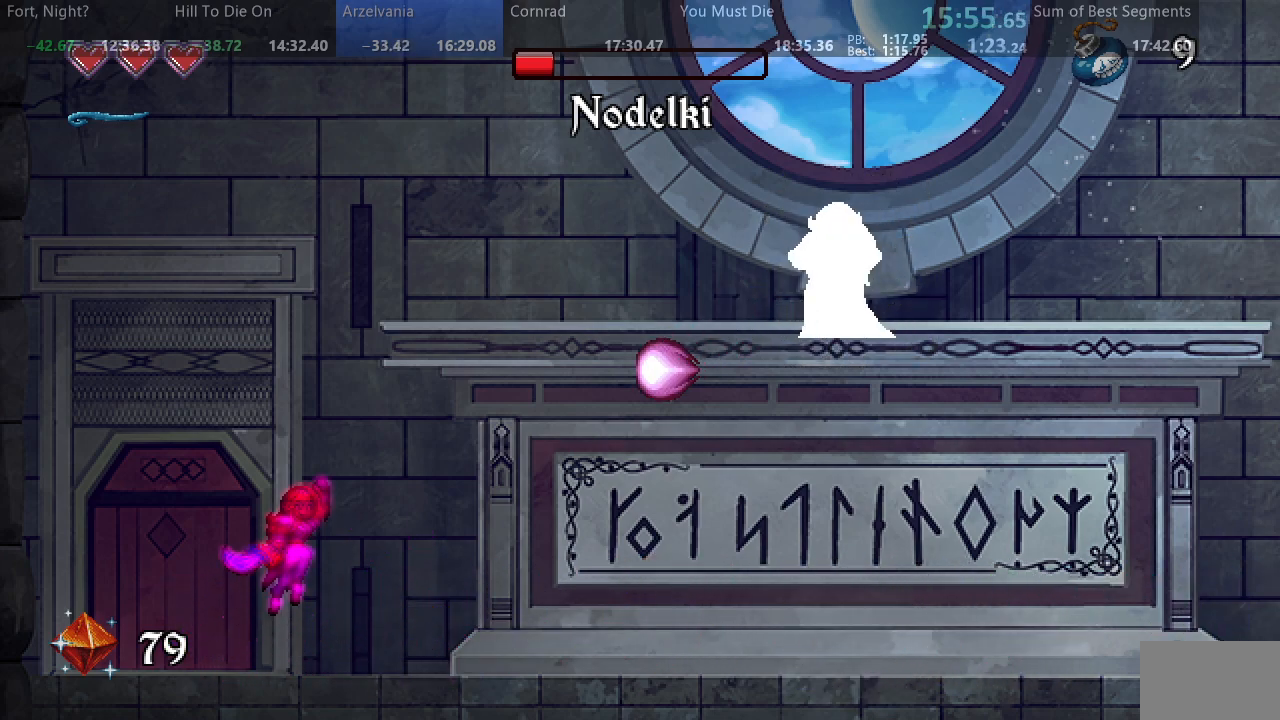
{"dt_ms": 500, "buttons": ["SQUARE"], "events": [[300, "DPAD_RIGHT", "down"], [350, "SQUARE", "up"], [400, "SQUARE", "down"], [450, "DPAD_RIGHT", "up"]]}